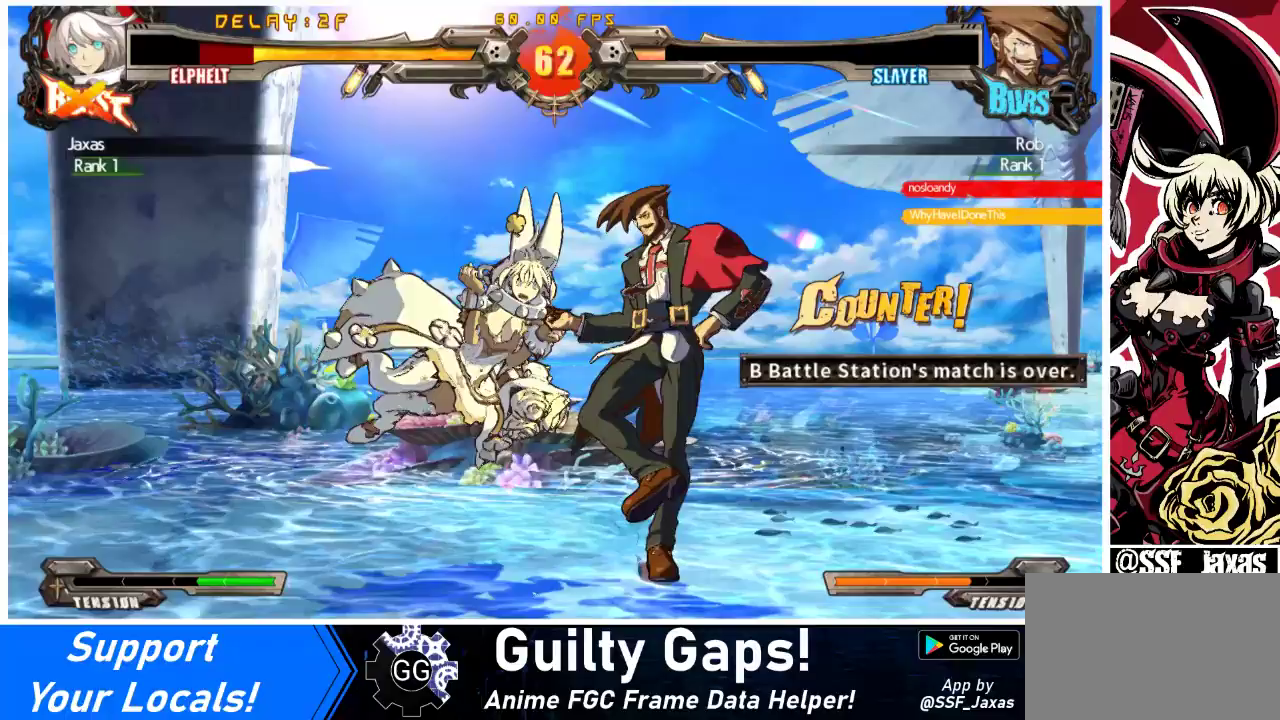
Gameplay with a controller (arcade stick); each line is a JSON object with the inputs held at the frame after it. "events" lists button and stick changes between this image and that frame as [ms after this image, input, new state], when the widget could be followed in between. Not read: L3 R3 other_buttons.
{"buttons": ["DPAD_LEFT"], "events": [[33, "DPAD_LEFT", "down"], [200, "DPAD_LEFT", "up"], [400, "DPAD_LEFT", "down"]]}
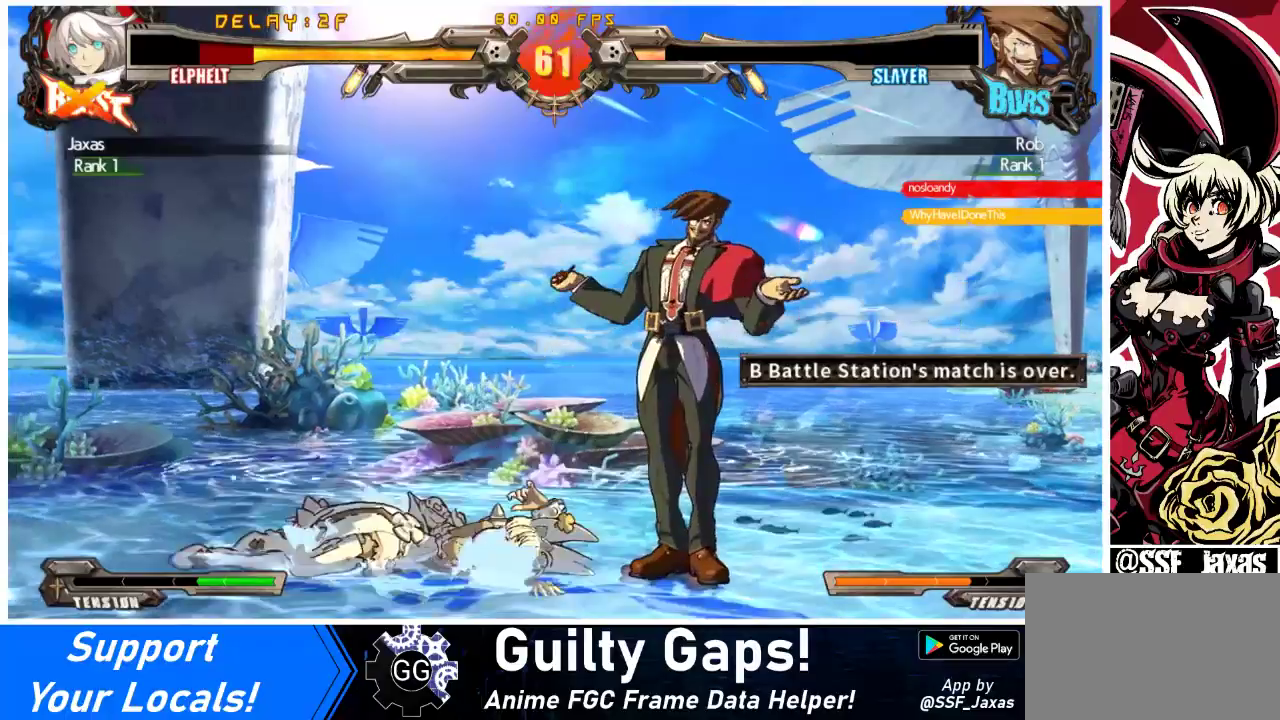
{"buttons": ["DPAD_LEFT"], "events": [[200, "DPAD_LEFT", "up"], [467, "DPAD_LEFT", "down"]]}
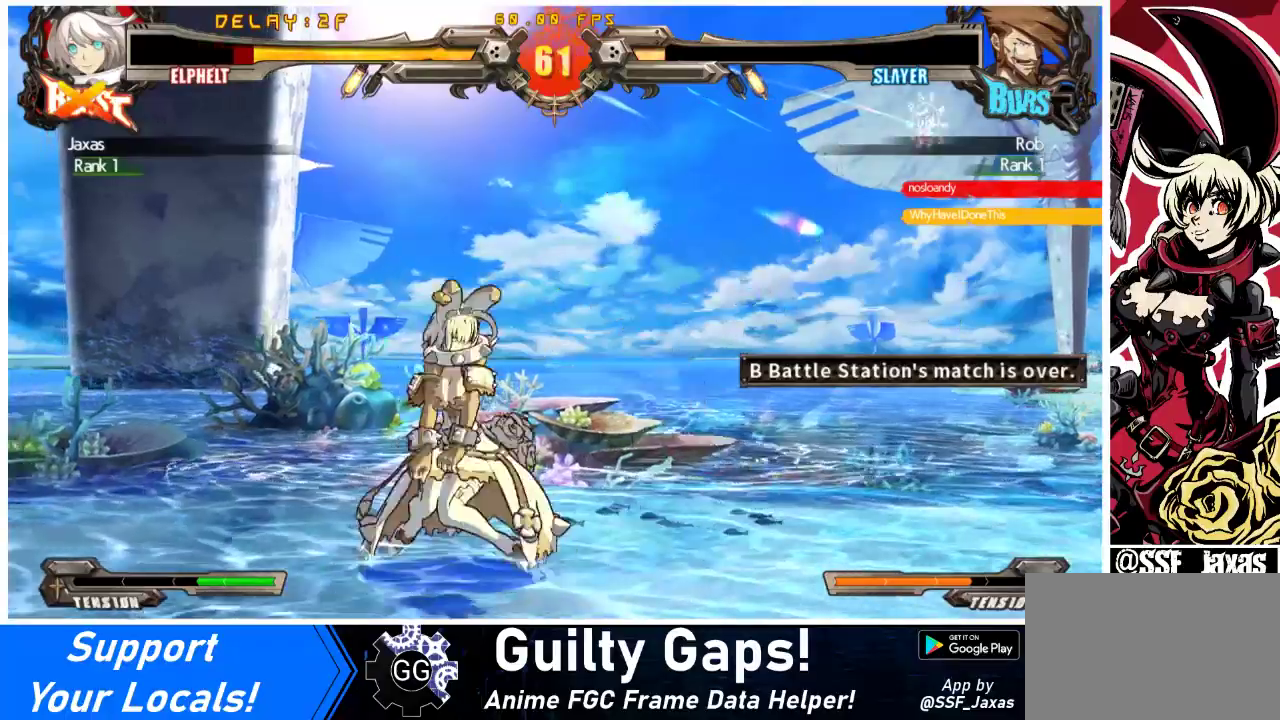
{"buttons": ["DPAD_RIGHT"], "events": [[33, "DPAD_LEFT", "up"], [67, "DPAD_LEFT", "down"], [267, "DPAD_LEFT", "up"], [333, "DPAD_RIGHT", "down"], [333, "TRIANGLE", "down"], [400, "TRIANGLE", "up"]]}
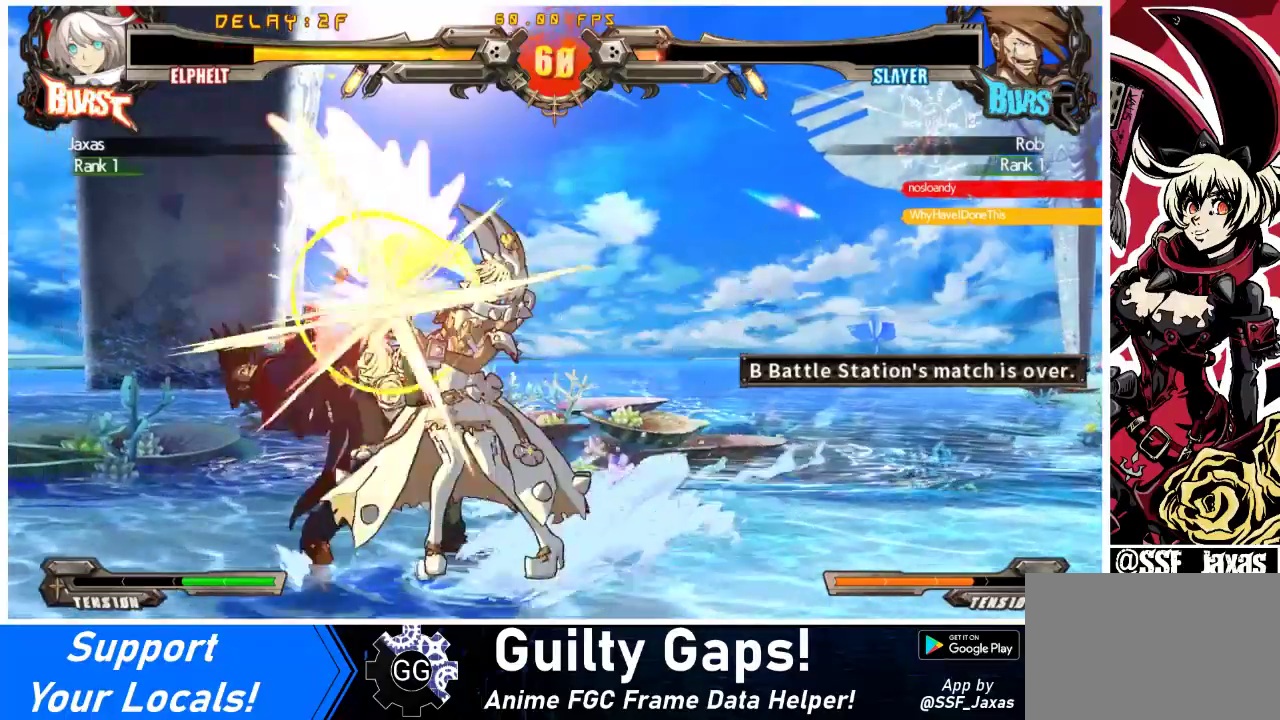
{"buttons": [], "events": [[167, "DPAD_RIGHT", "up"], [167, "R1", "down"], [300, "R1", "up"]]}
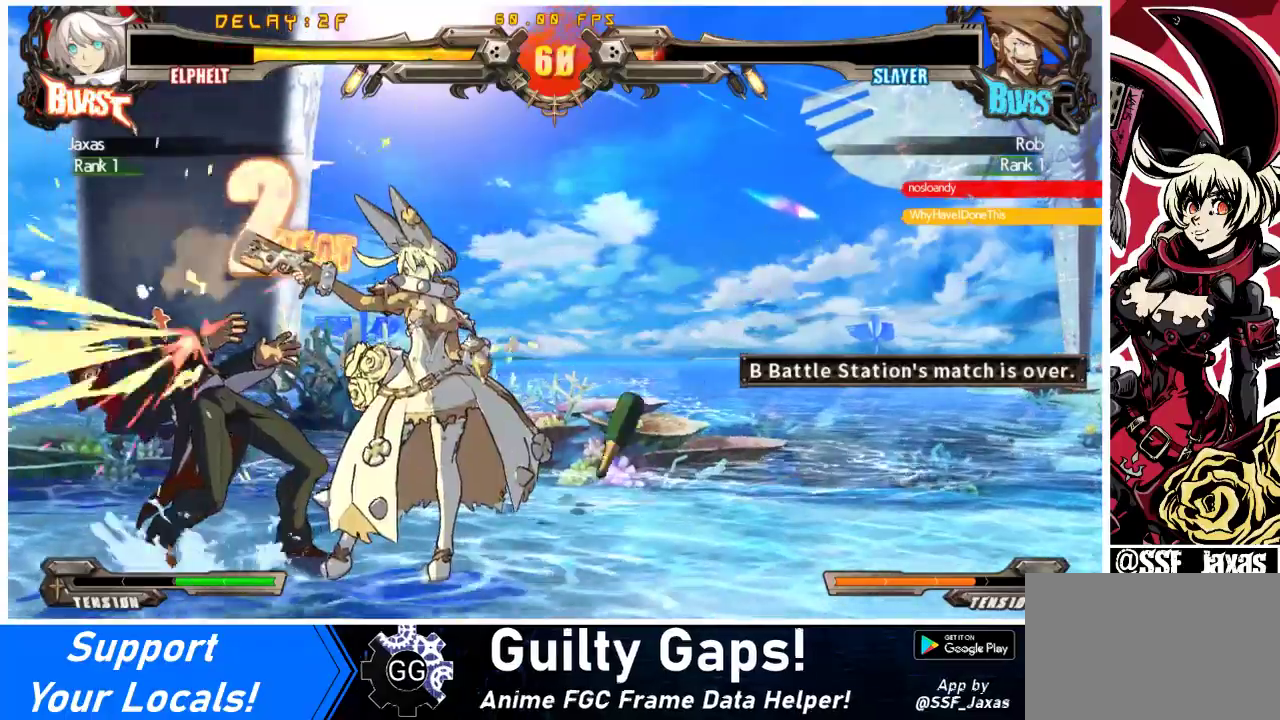
{"buttons": ["R1"], "events": [[67, "R1", "down"], [167, "R1", "up"], [200, "R1", "down"], [267, "R1", "up"], [333, "R1", "down"]]}
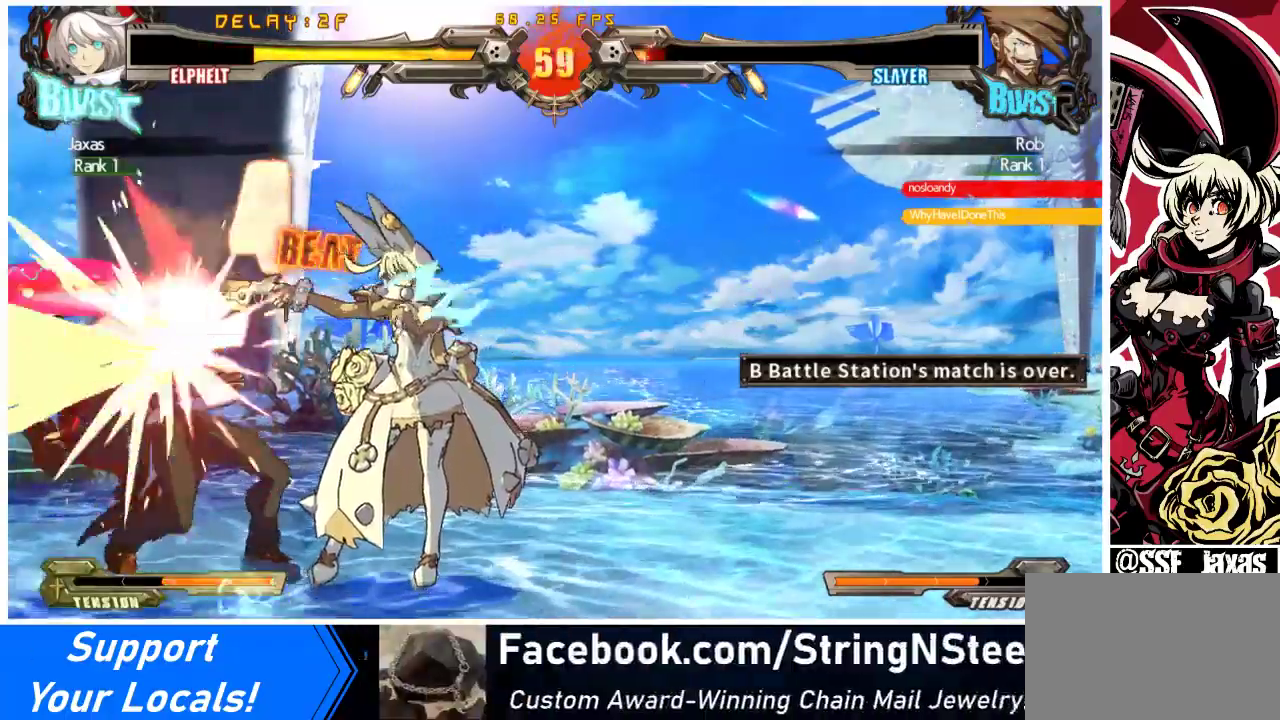
{"buttons": ["CIRCLE"], "events": [[33, "R1", "up"], [67, "R1", "down"], [133, "R1", "up"], [167, "R1", "down"], [267, "R1", "up"], [300, "R1", "down"], [433, "CIRCLE", "down"], [467, "R1", "up"]]}
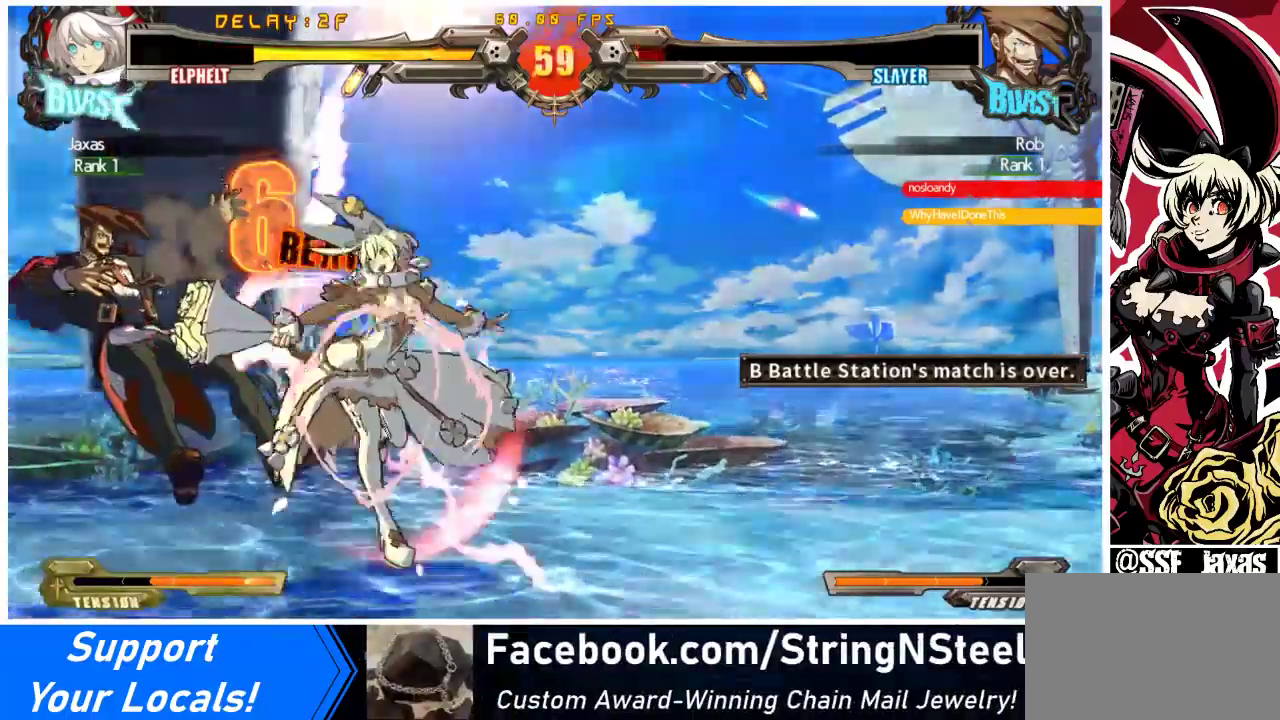
{"buttons": [], "events": [[67, "CIRCLE", "up"], [133, "DPAD_LEFT", "down"], [333, "DPAD_LEFT", "up"], [400, "TRIANGLE", "down"], [500, "TRIANGLE", "up"]]}
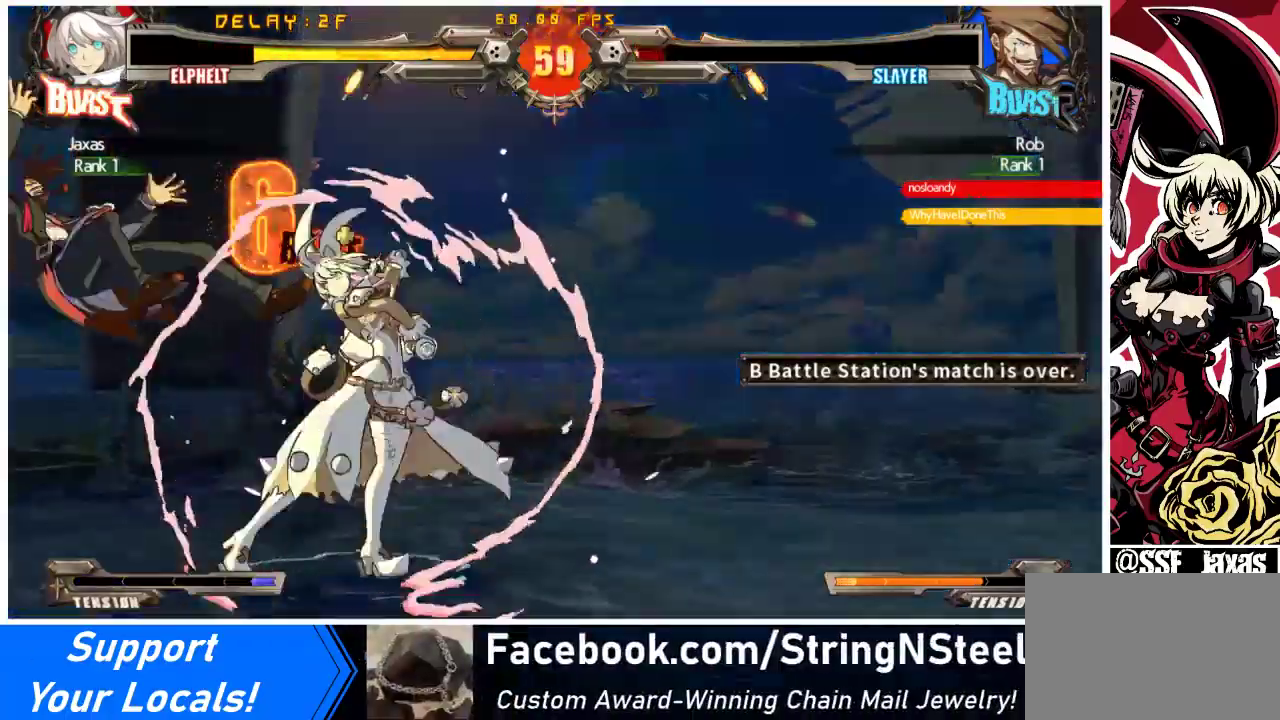
{"buttons": ["DPAD_DOWN", "DPAD_RIGHT"], "events": [[133, "R1", "down"], [367, "R1", "up"], [400, "DPAD_DOWN", "down"], [500, "DPAD_RIGHT", "down"]]}
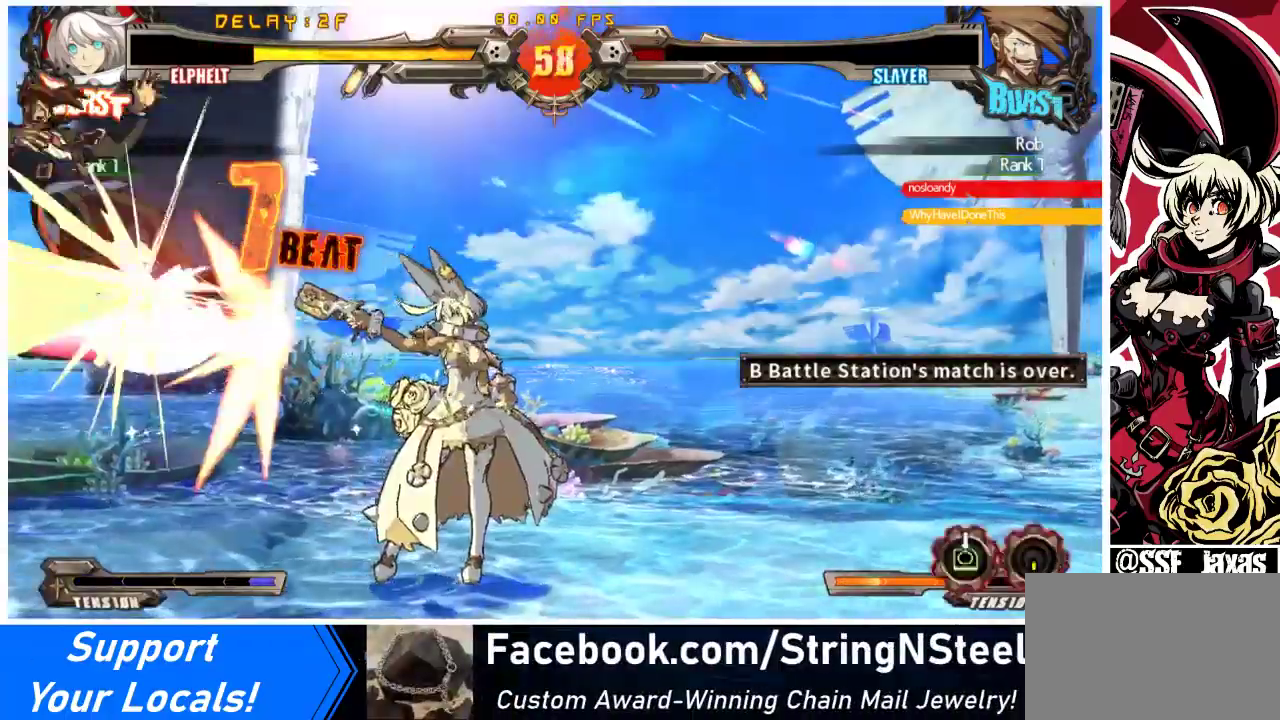
{"buttons": [], "events": [[33, "DPAD_DOWN", "up"], [67, "SQUARE", "down"], [100, "DPAD_RIGHT", "up"], [233, "SQUARE", "up"]]}
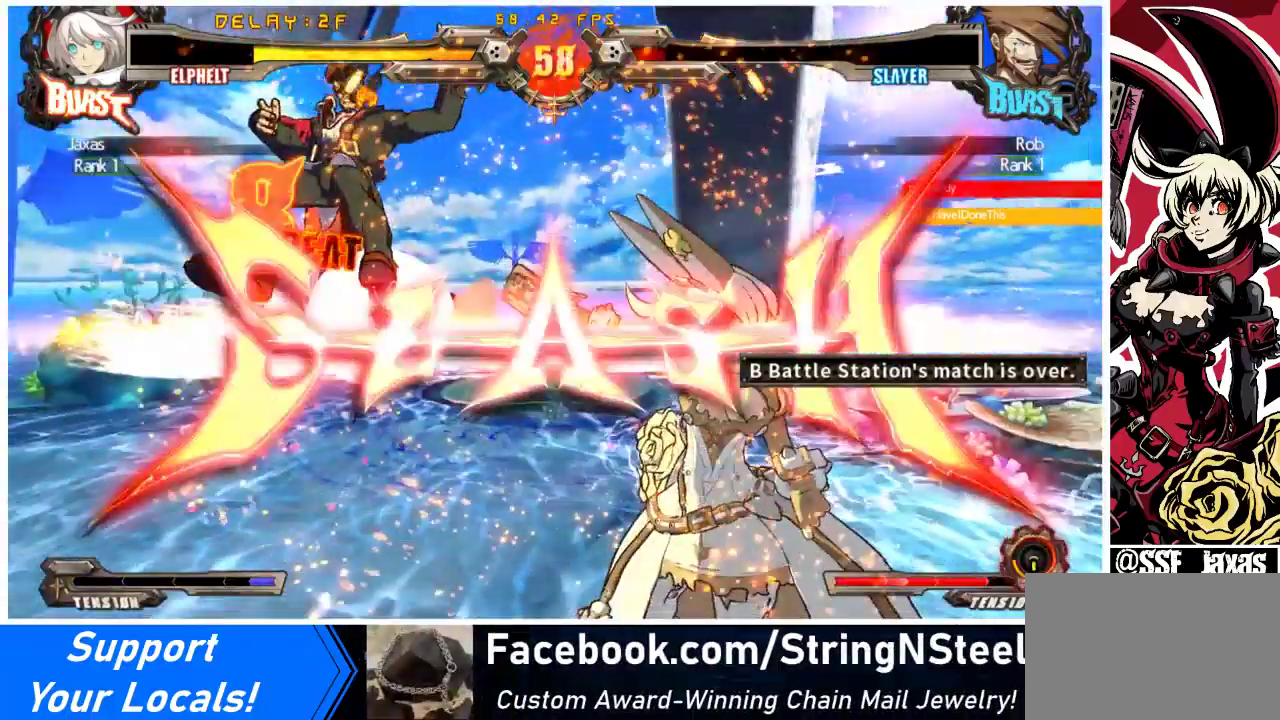
{"buttons": [], "events": []}
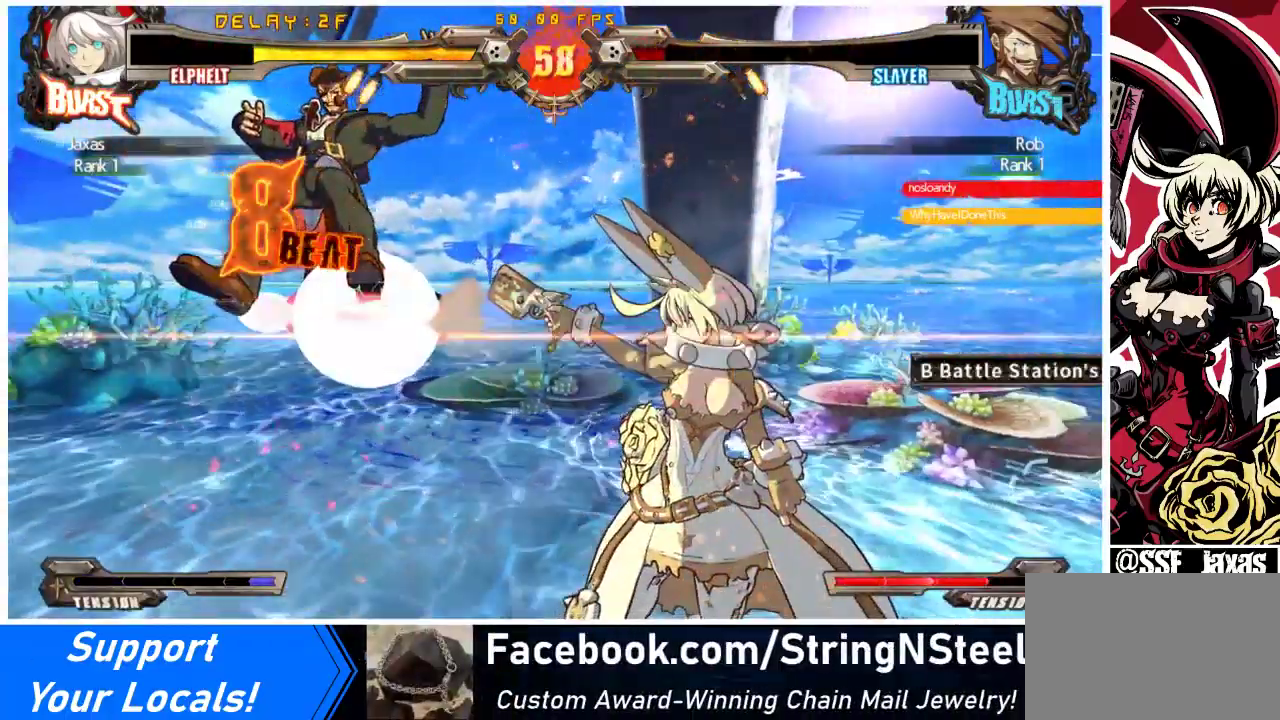
{"buttons": [], "events": [[367, "R1", "down"], [467, "R1", "up"]]}
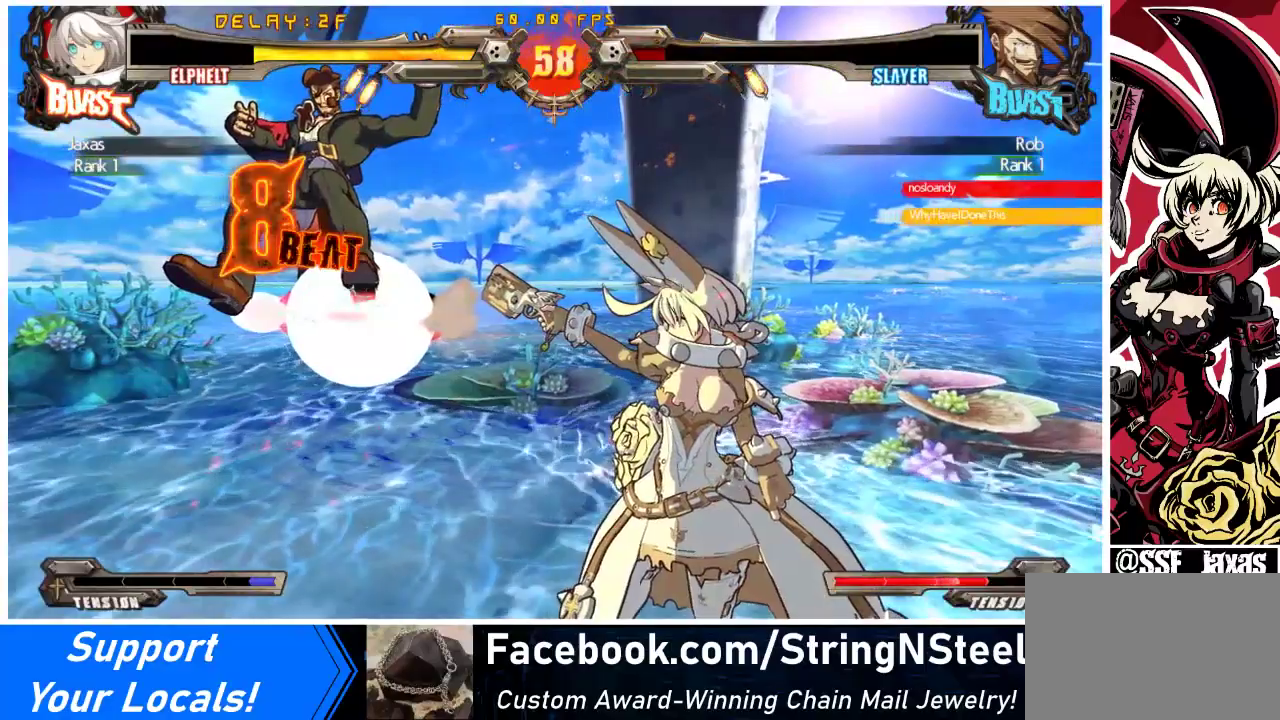
{"buttons": [], "events": [[33, "R1", "down"], [100, "R1", "up"], [167, "R1", "down"], [233, "R1", "up"], [267, "R1", "down"], [367, "R1", "up"], [400, "R1", "down"], [500, "R1", "up"]]}
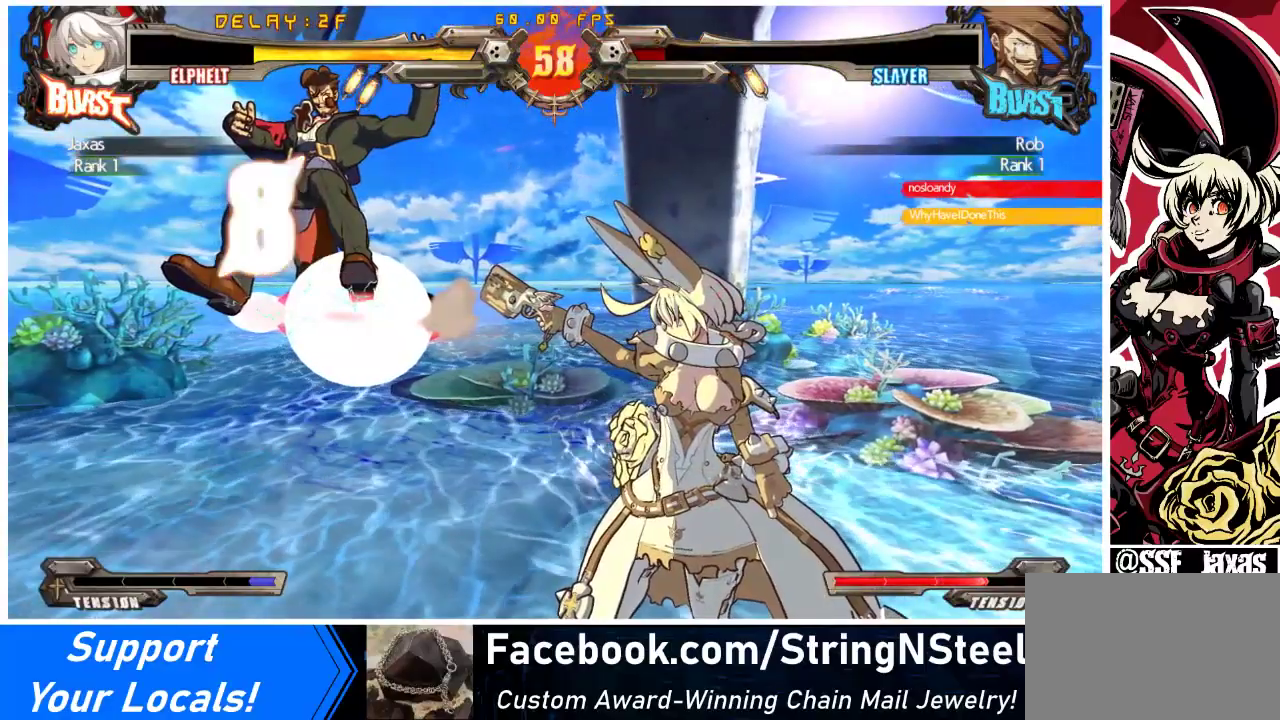
{"buttons": ["R1"], "events": [[33, "R1", "down"], [133, "R1", "up"], [167, "R1", "down"], [267, "R1", "up"], [333, "R1", "down"], [400, "R1", "up"], [467, "R1", "down"]]}
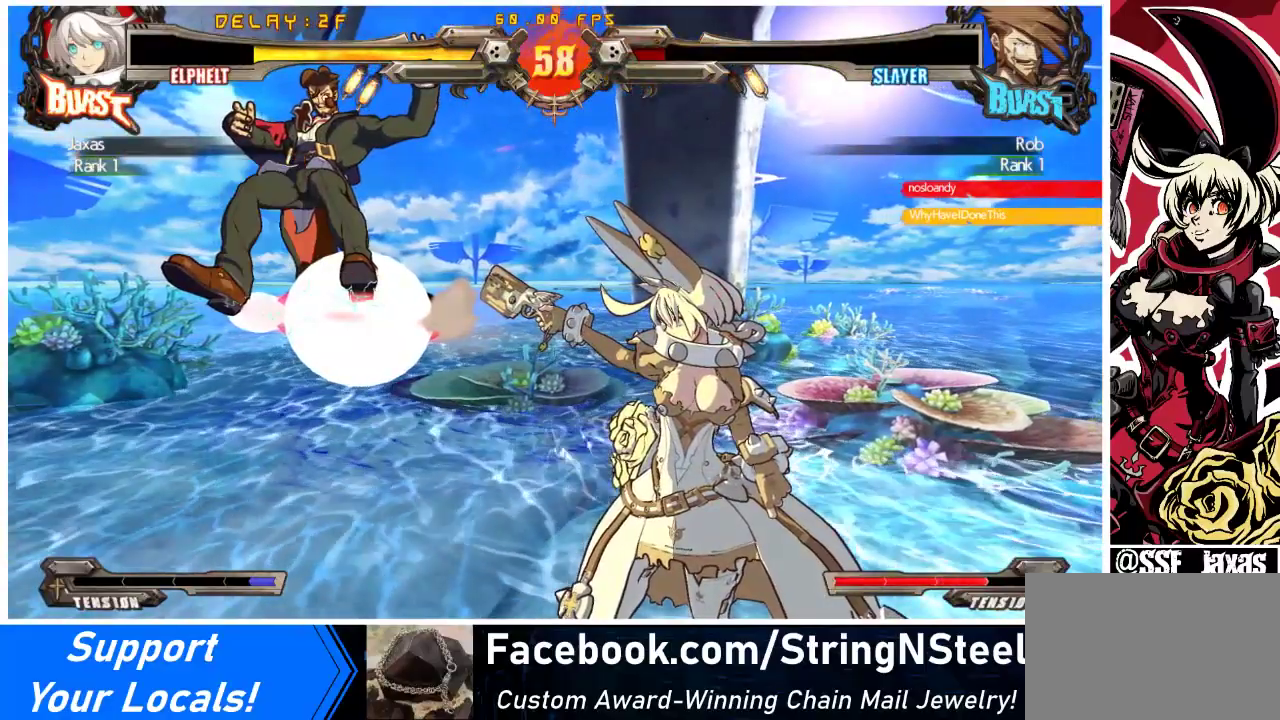
{"buttons": ["R1"], "events": [[67, "R1", "up"], [133, "R1", "down"], [200, "R1", "up"], [300, "R1", "down"], [400, "R1", "up"], [500, "R1", "down"]]}
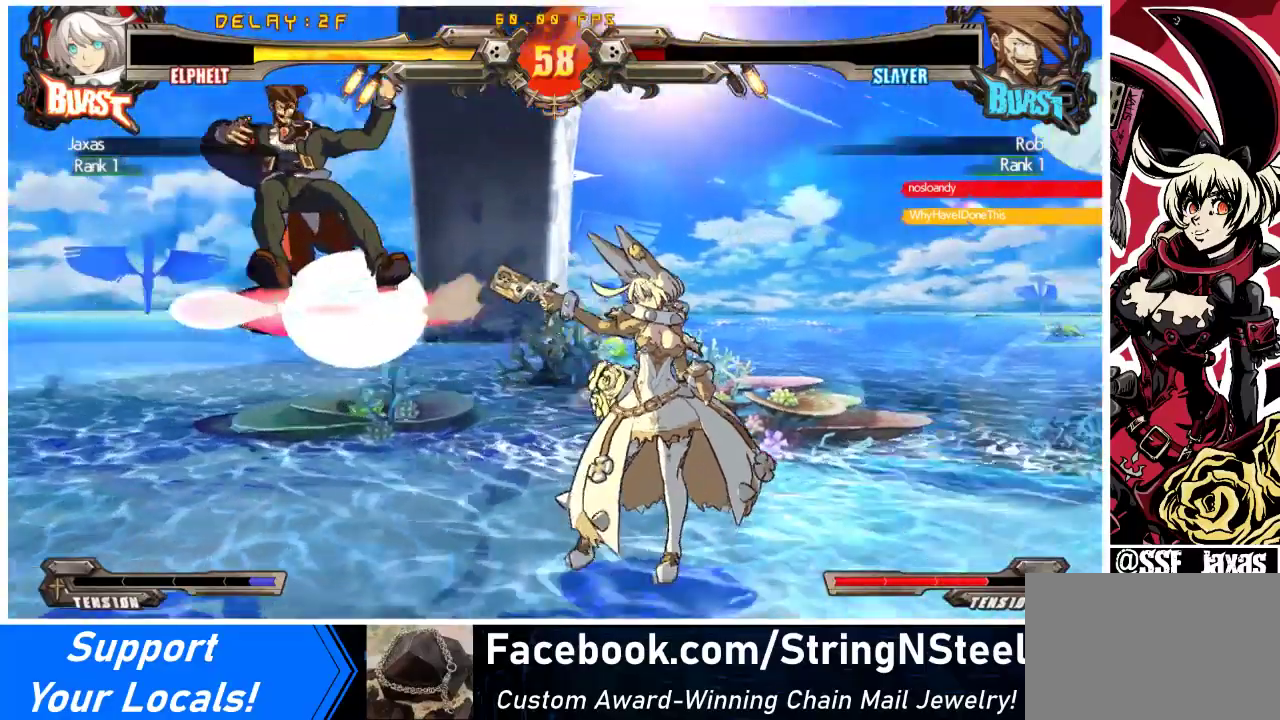
{"buttons": ["R1"], "events": [[67, "R1", "up"], [133, "R1", "down"], [233, "R1", "up"], [267, "R1", "down"], [367, "R1", "up"], [467, "R1", "down"]]}
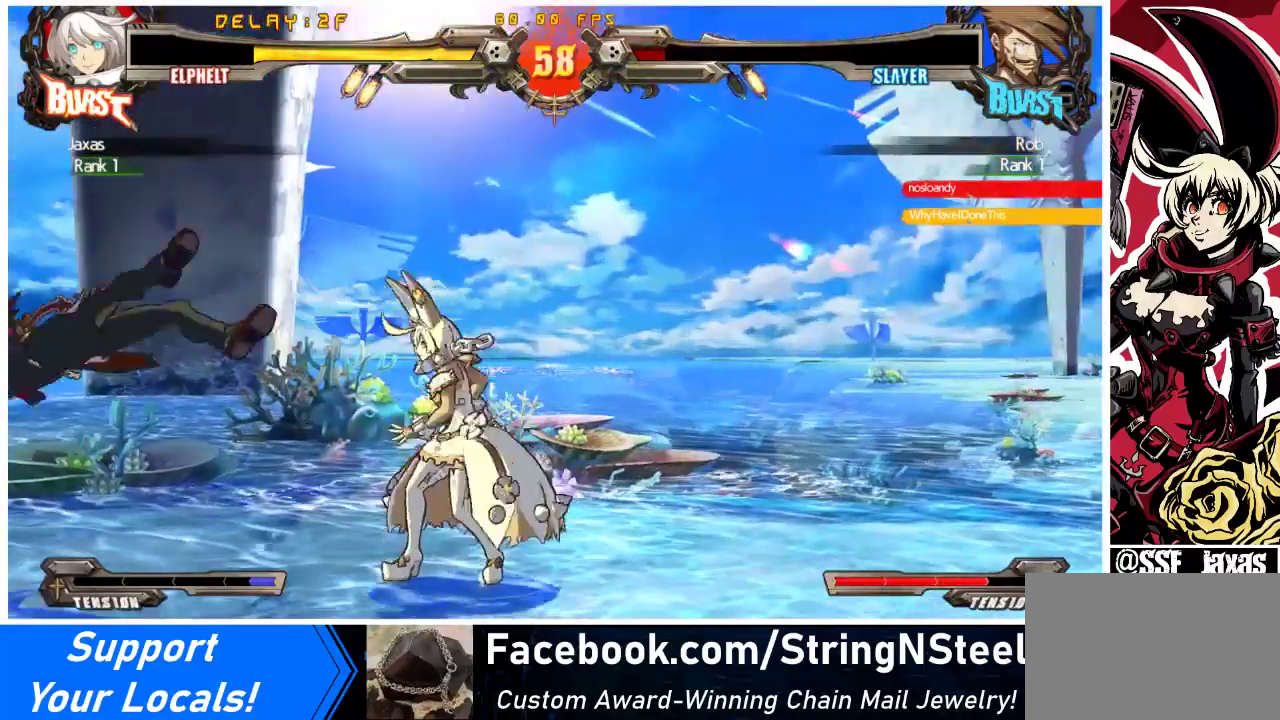
{"buttons": [], "events": [[133, "R1", "up"]]}
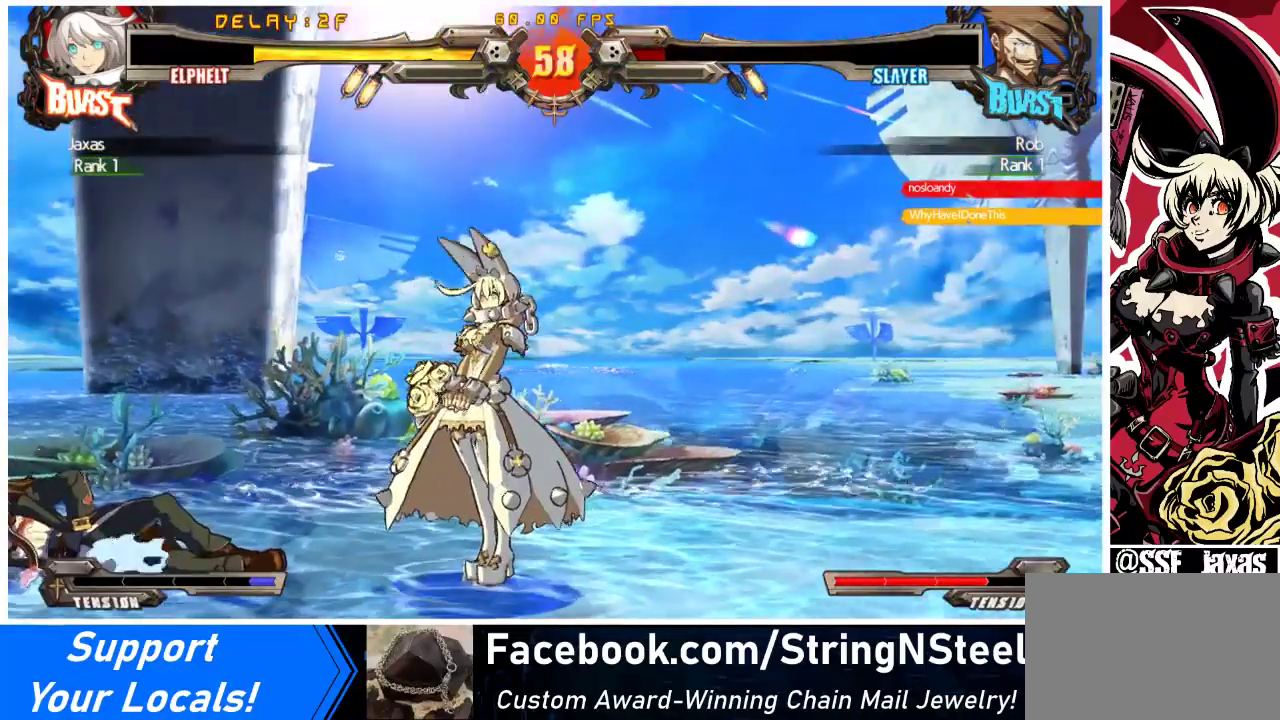
{"buttons": [], "events": [[67, "CROSS", "down"], [233, "CROSS", "up"]]}
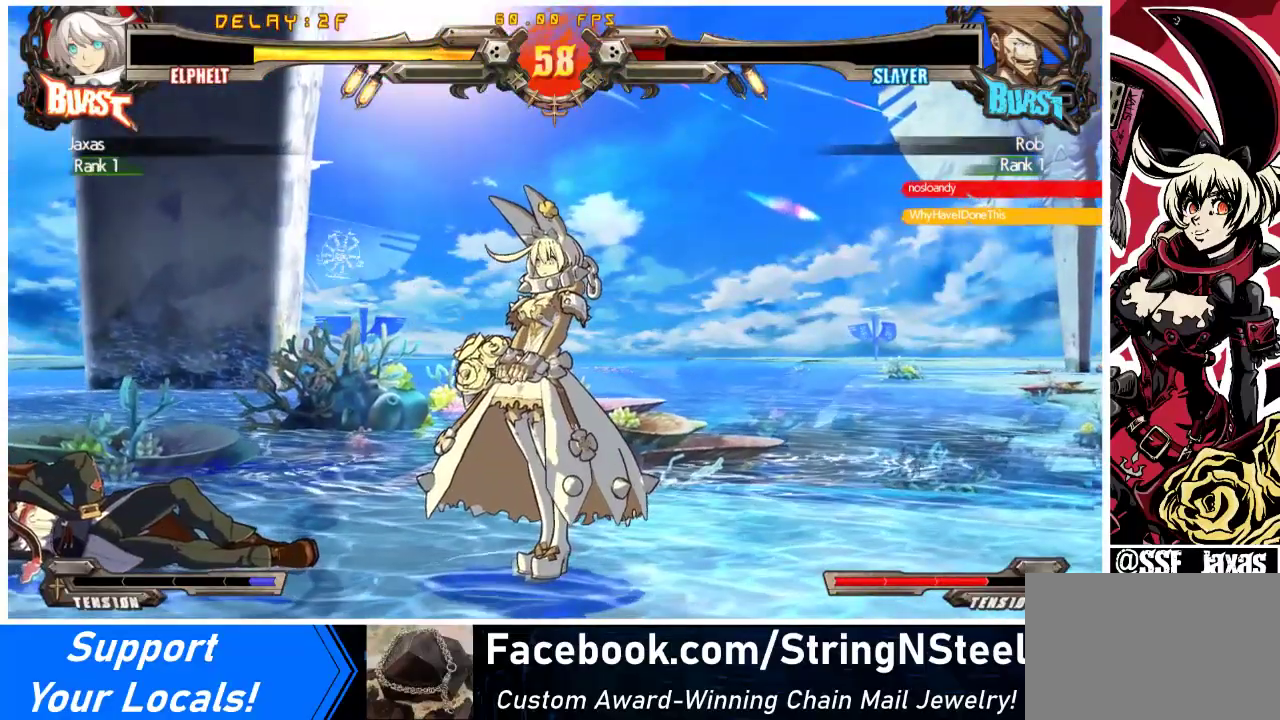
{"buttons": [], "events": []}
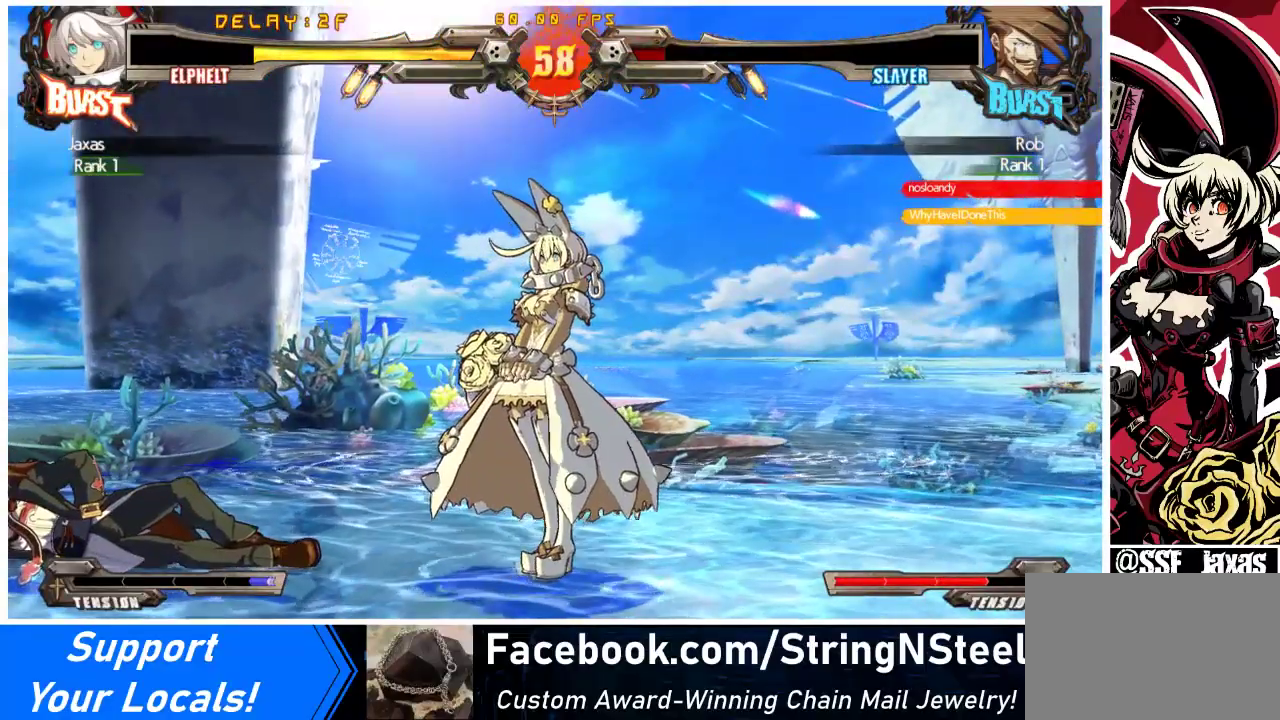
{"buttons": [], "events": [[367, "CROSS", "down"], [500, "CROSS", "up"]]}
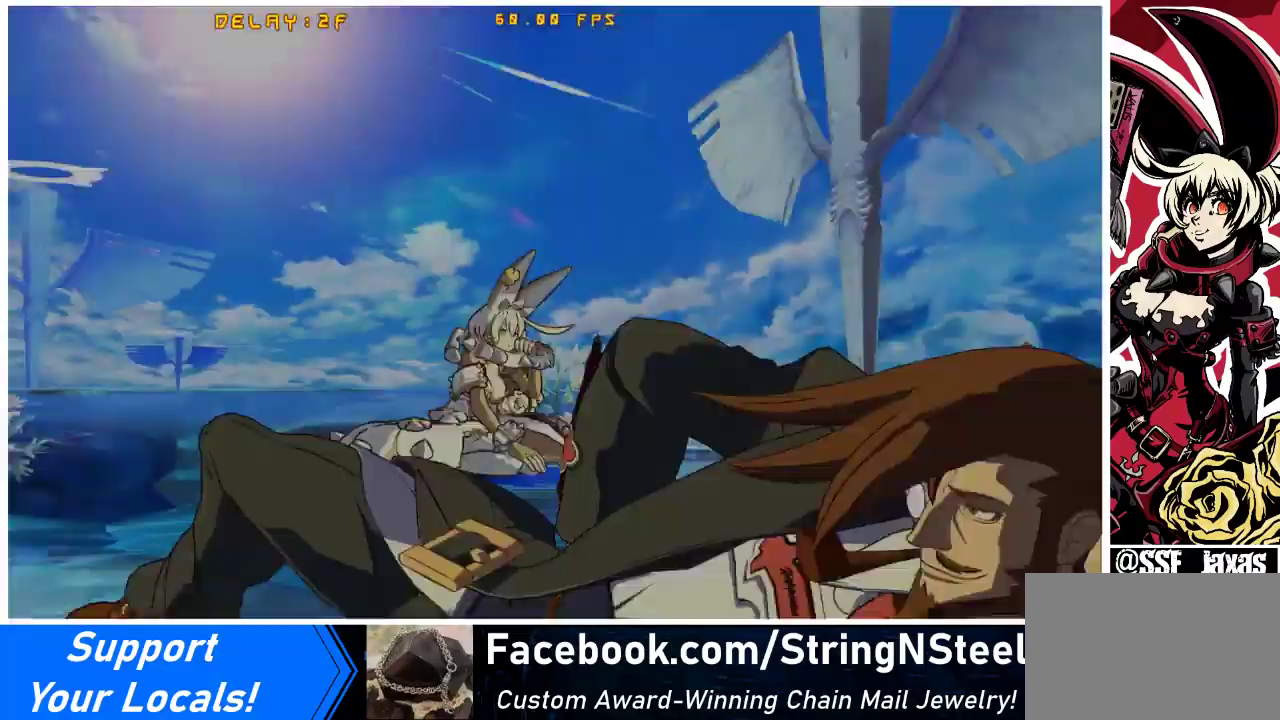
{"buttons": [], "events": []}
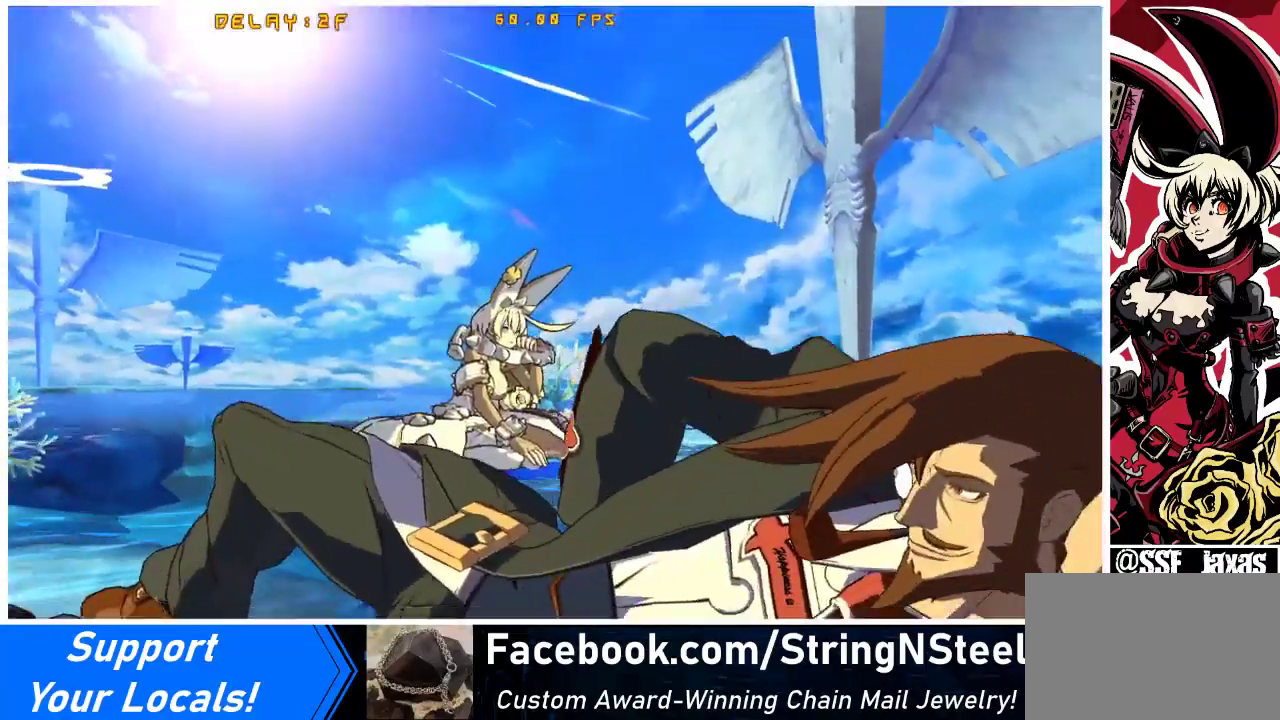
{"buttons": [], "events": []}
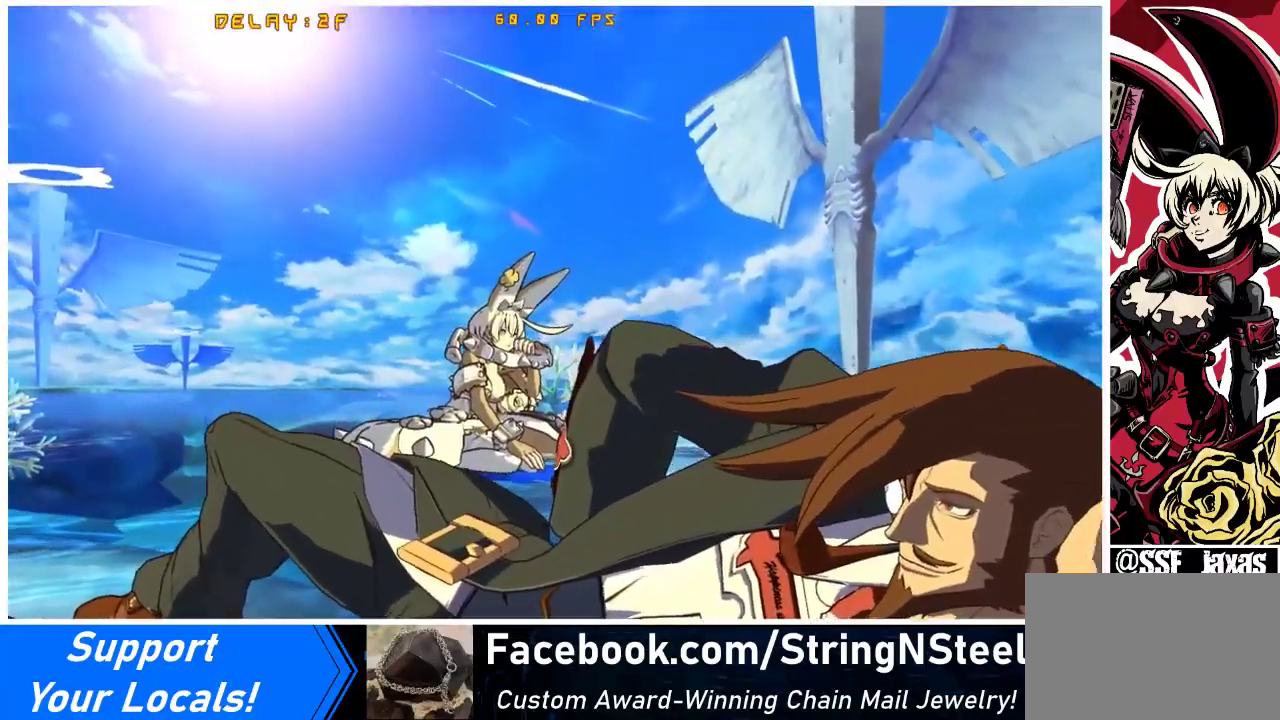
{"buttons": ["CROSS"], "events": [[433, "CROSS", "down"]]}